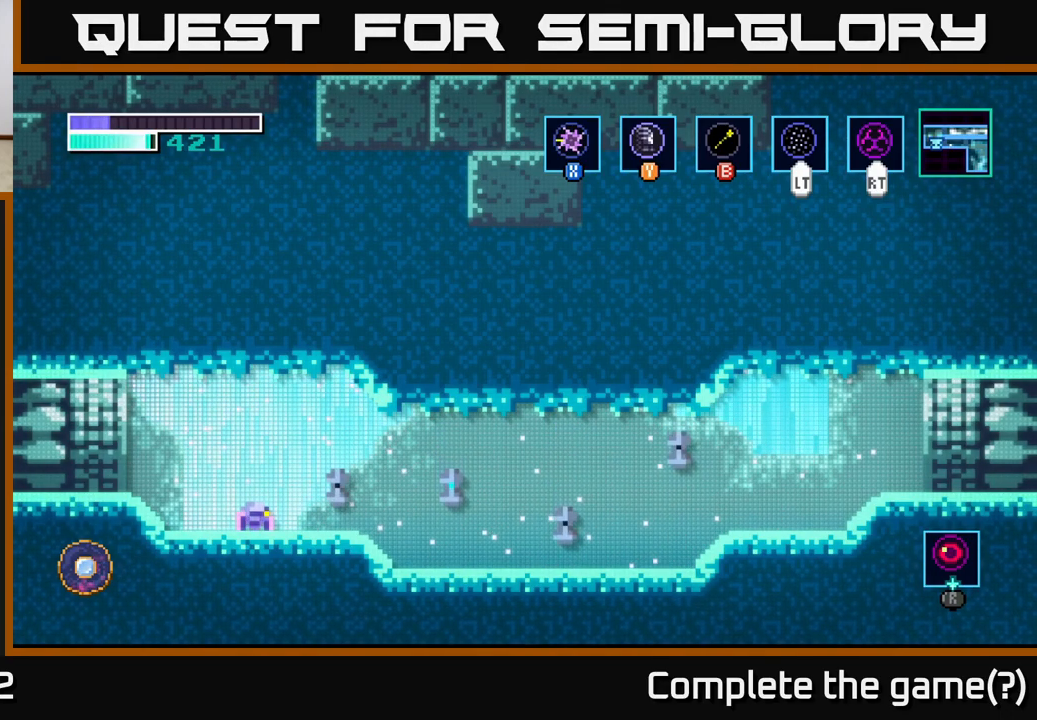
Gameplay with a controller (Xbox layout); each line is a JSON object with the inputs held at the frame after it (dt_ms = milliseconds from this image to that frame). "events" lists button and stick changes between this image and that frame as [ms after this image, input, new state], when the widget could be followed in between.
{"dt_ms": 500, "buttons": [], "left_stick": "center", "right_stick": "center", "events": []}
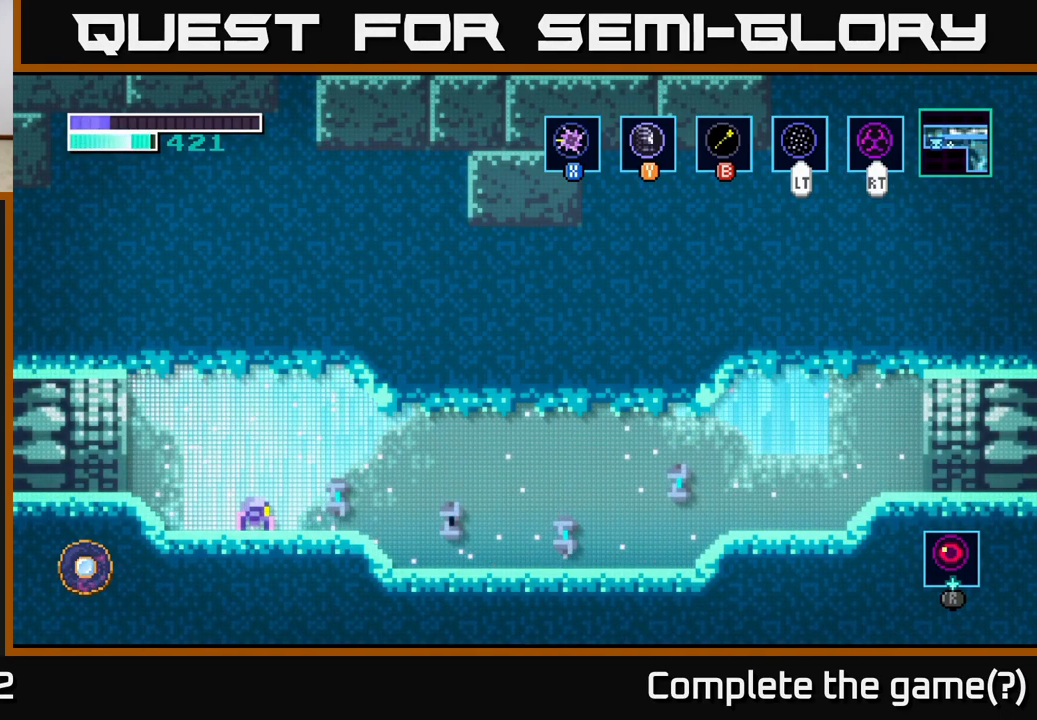
{"dt_ms": 500, "buttons": [], "left_stick": "center", "right_stick": "center", "events": []}
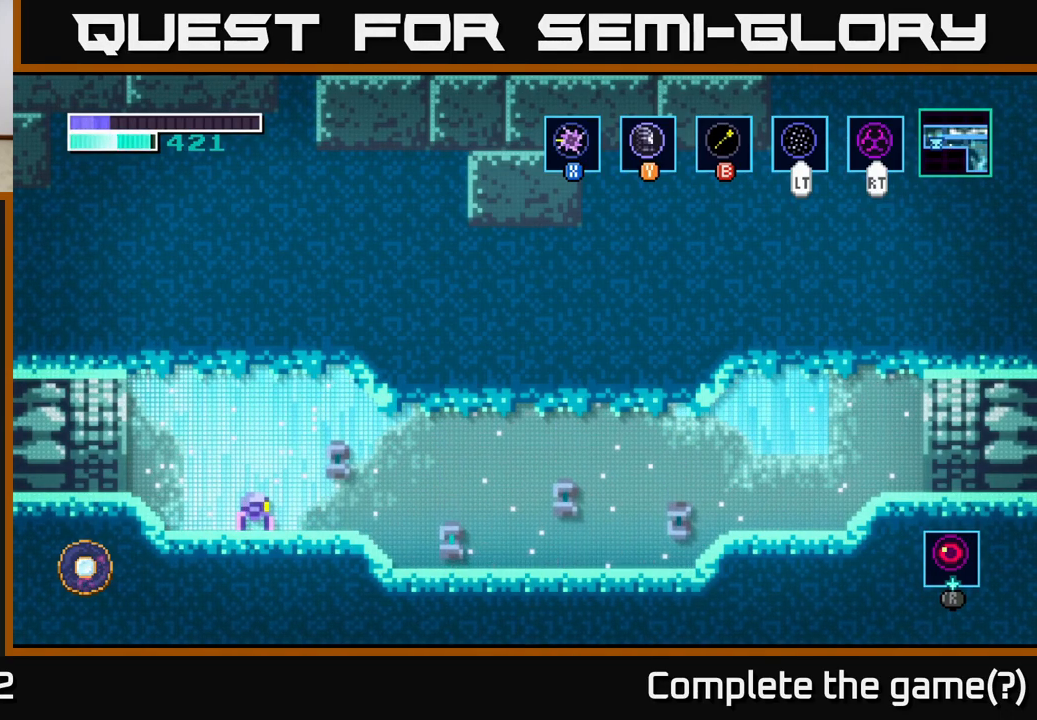
{"dt_ms": 500, "buttons": [], "left_stick": "right", "right_stick": "center", "events": [[383, "left_stick", "right"]]}
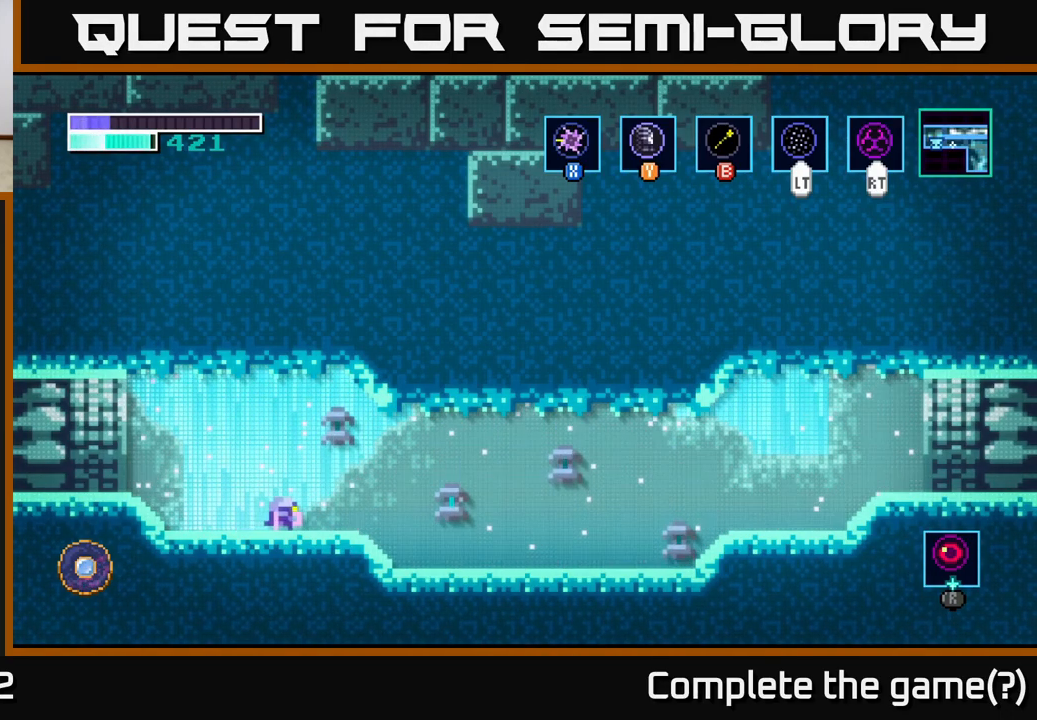
{"dt_ms": 500, "buttons": [], "left_stick": "right", "right_stick": "center", "events": []}
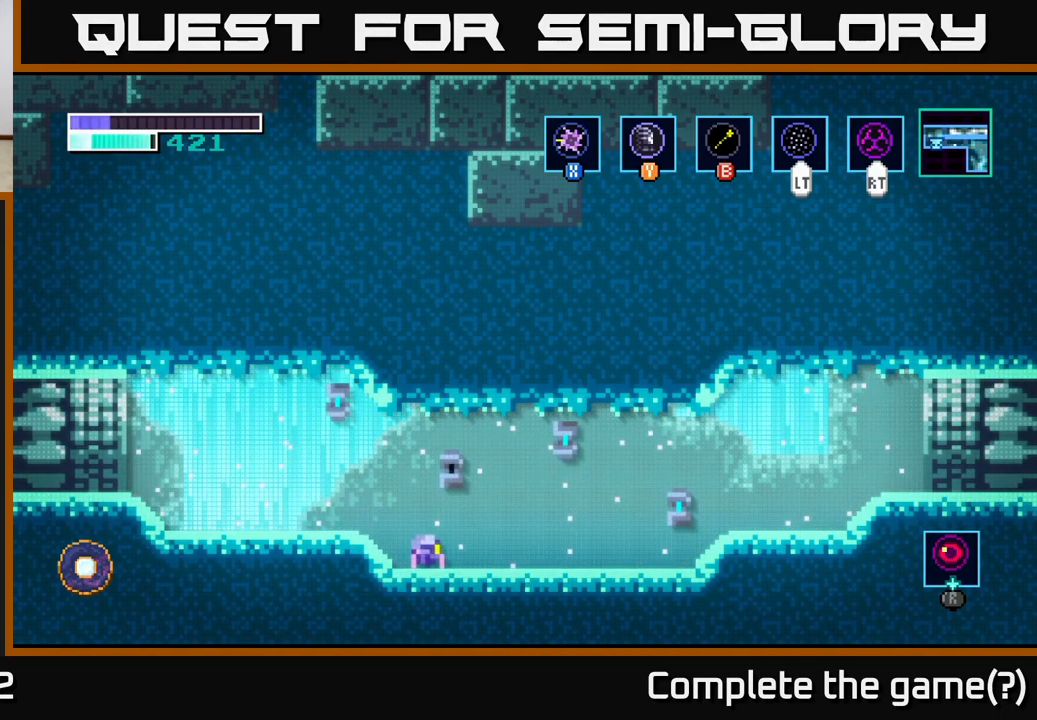
{"dt_ms": 499, "buttons": [], "left_stick": "up", "right_stick": "center", "events": [[100, "left_stick", "up"]]}
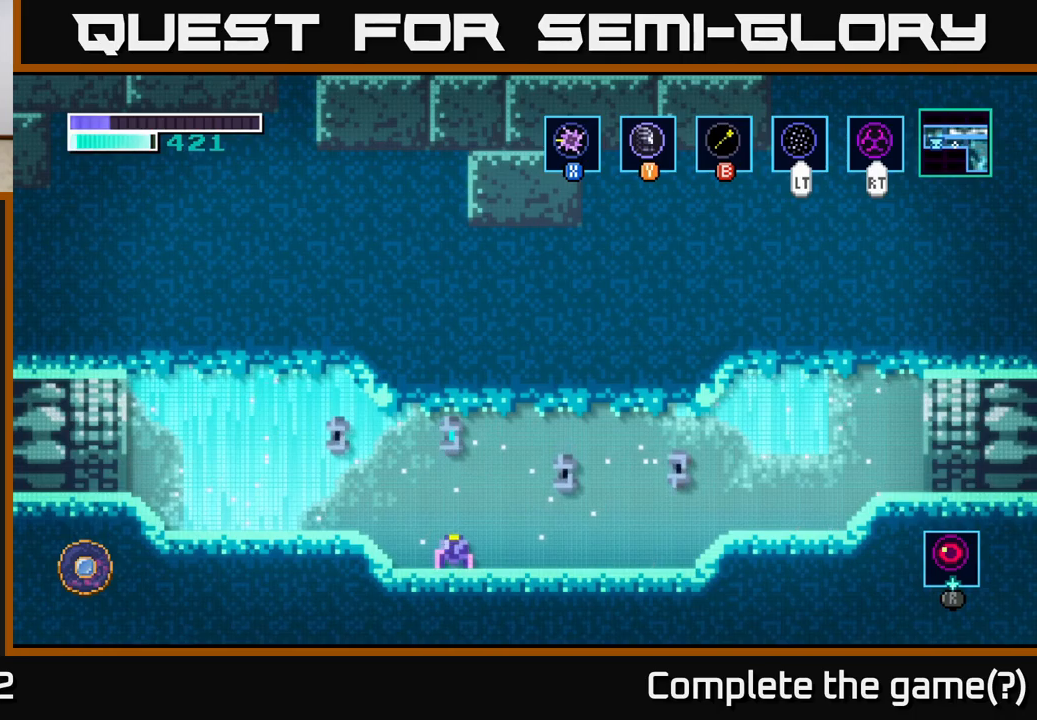
{"dt_ms": 500, "buttons": ["X"], "left_stick": "up", "right_stick": "center", "events": [[250, "X", "down"], [384, "X", "up"], [500, "X", "down"]]}
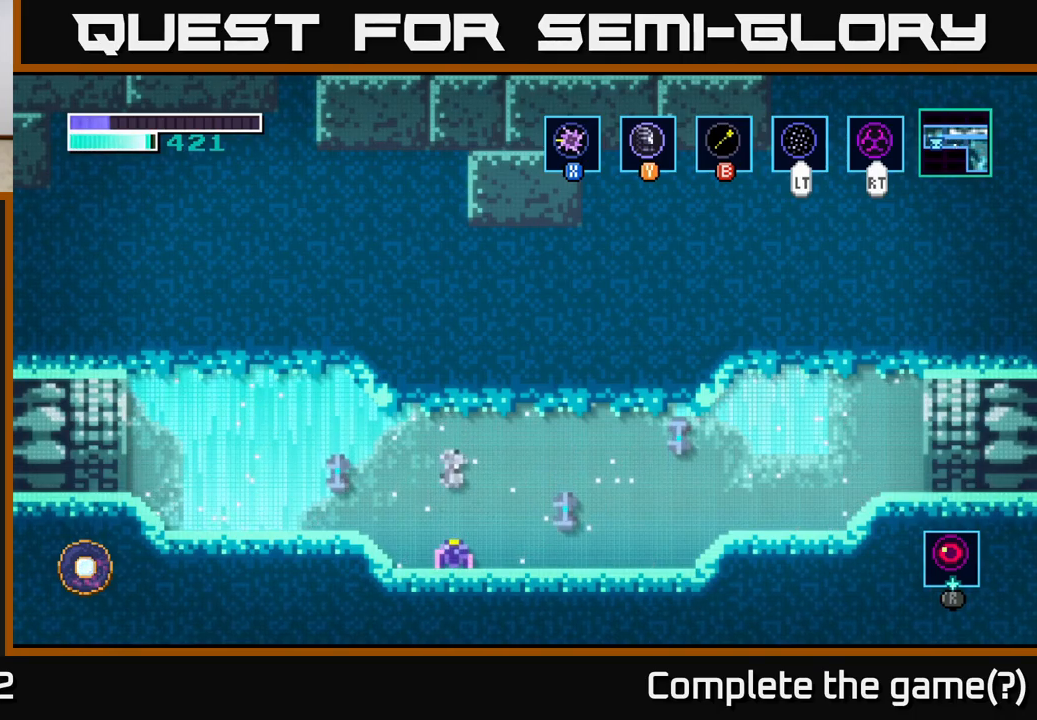
{"dt_ms": 500, "buttons": [], "left_stick": "up", "right_stick": "center", "events": [[117, "X", "up"], [217, "X", "down"], [334, "X", "up"]]}
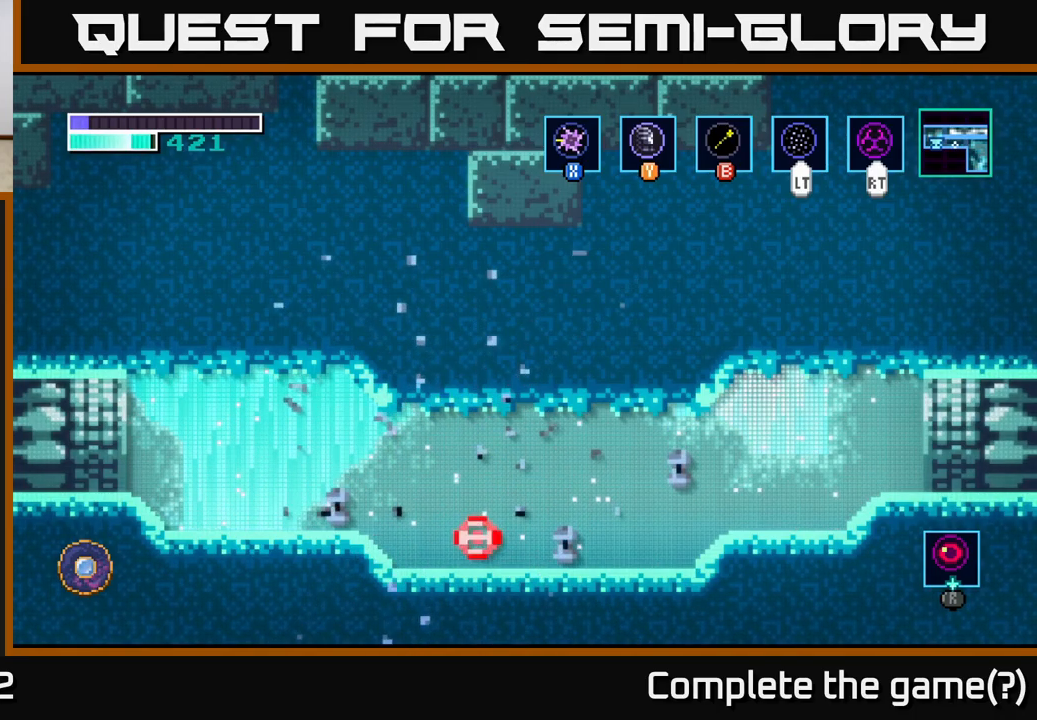
{"dt_ms": 500, "buttons": [], "left_stick": "center", "right_stick": "center", "events": [[167, "left_stick", "left"], [284, "left_stick", "center"]]}
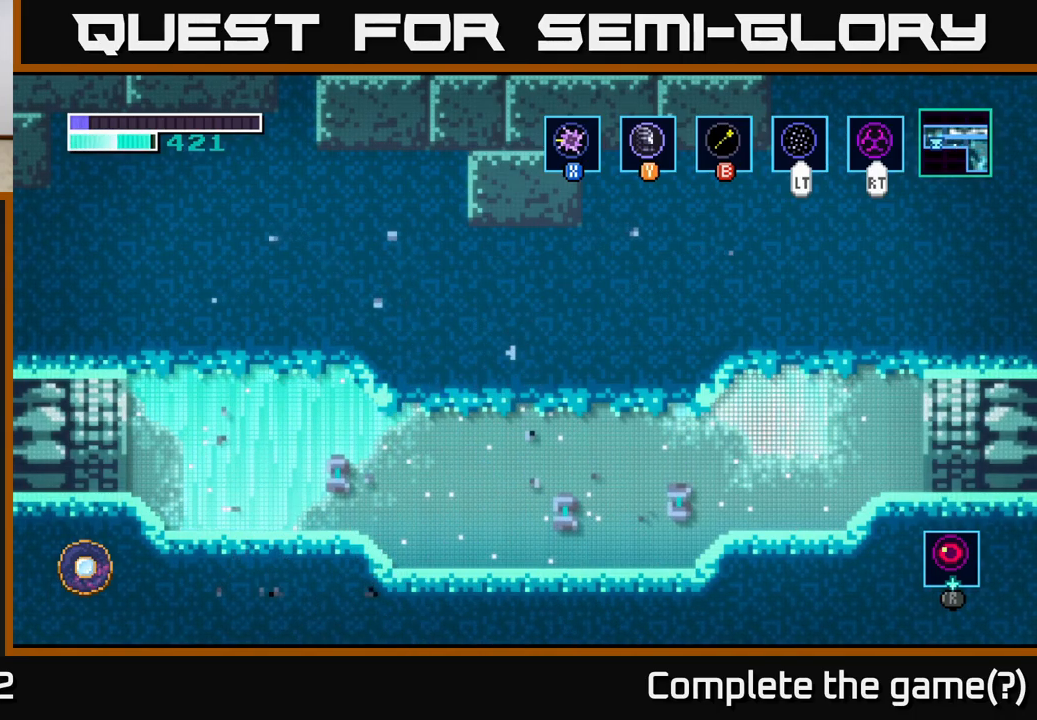
{"dt_ms": 500, "buttons": ["A"], "left_stick": "center", "right_stick": "center", "events": [[400, "A", "down"]]}
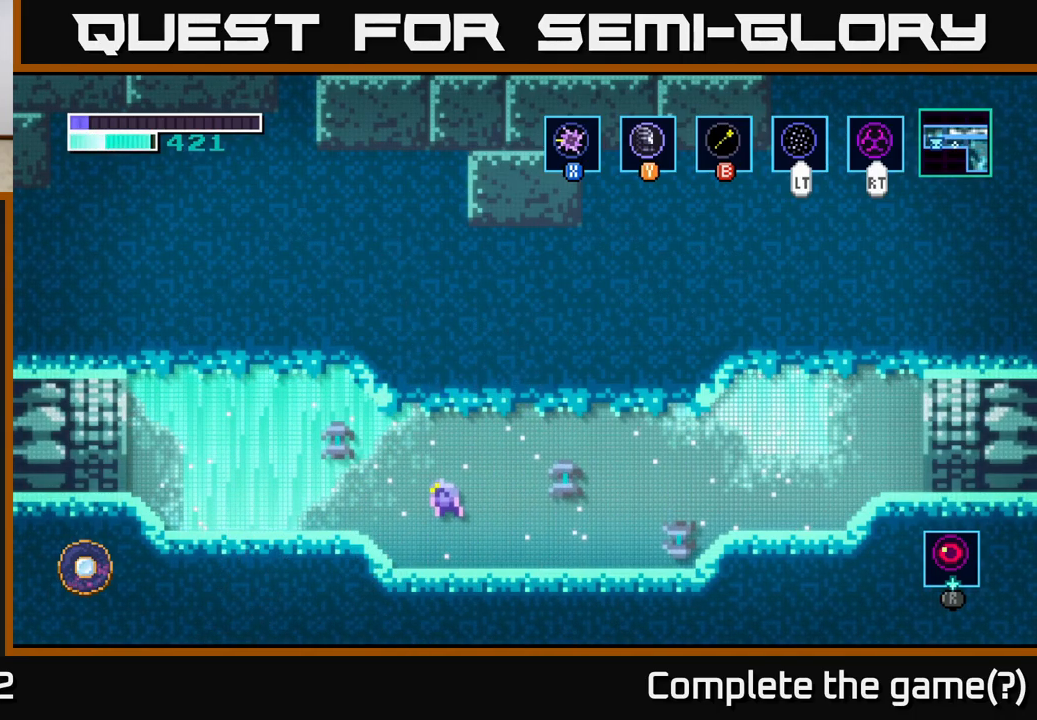
{"dt_ms": 500, "buttons": [], "left_stick": "center", "right_stick": "center", "events": [[34, "left_stick", "up"], [400, "left_stick", "center"], [417, "A", "up"]]}
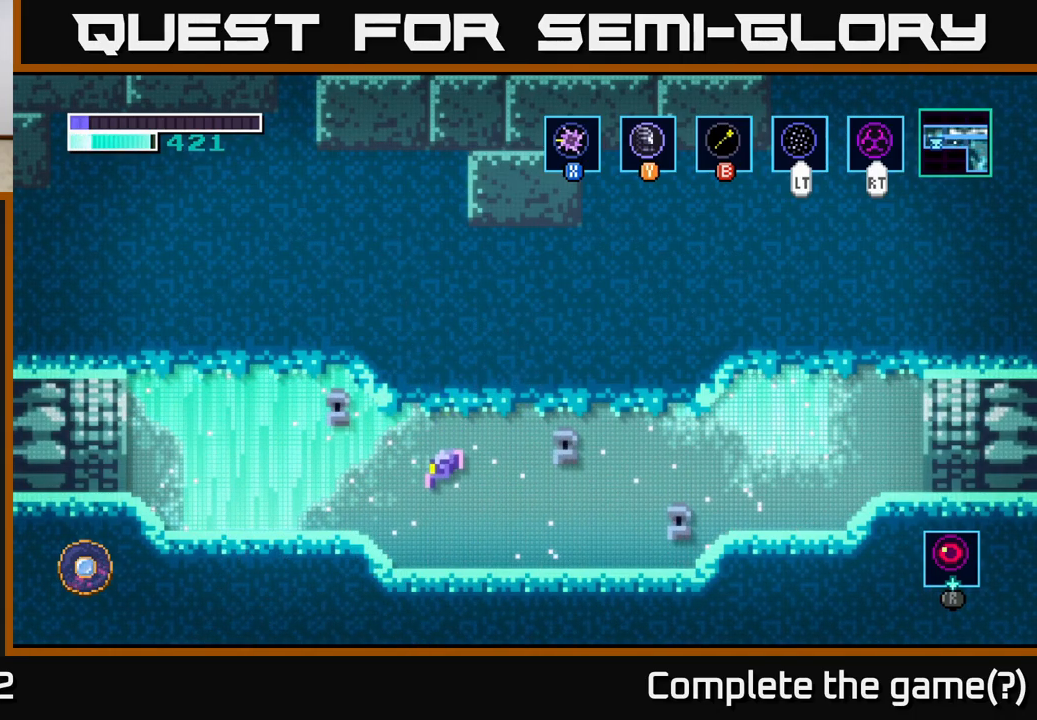
{"dt_ms": 500, "buttons": ["R1"], "left_stick": "right", "right_stick": "center", "events": [[17, "R1", "down"], [417, "left_stick", "right"]]}
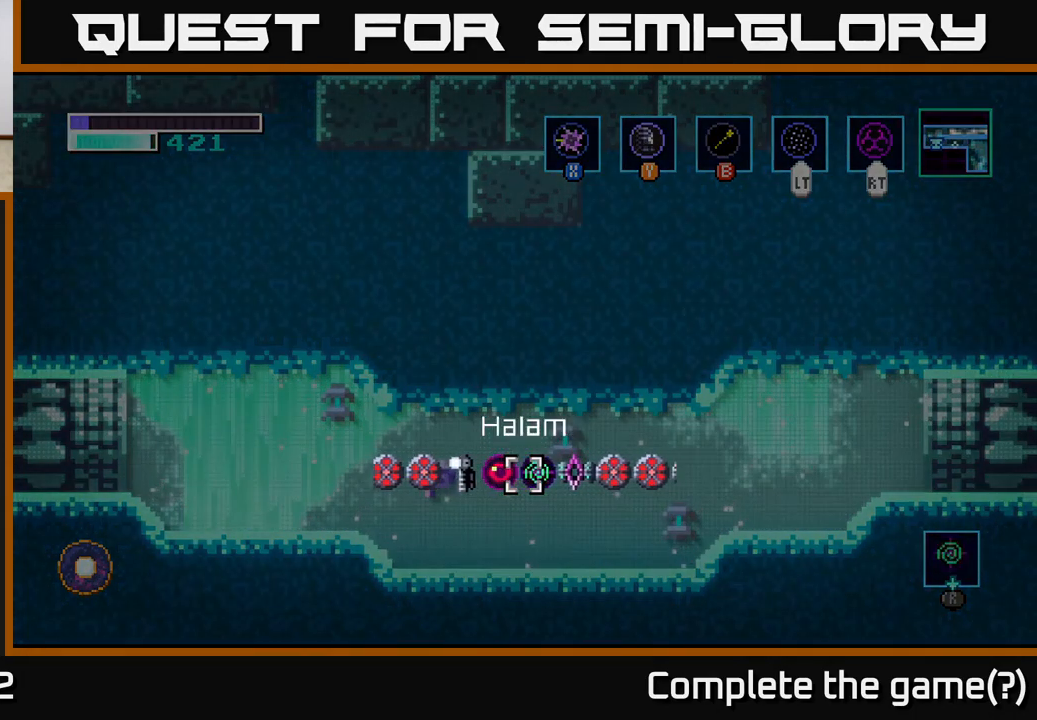
{"dt_ms": 500, "buttons": ["R1"], "left_stick": "center", "right_stick": "center", "events": [[67, "left_stick", "center"], [150, "left_stick", "right"], [284, "left_stick", "center"], [350, "left_stick", "right"], [467, "left_stick", "center"]]}
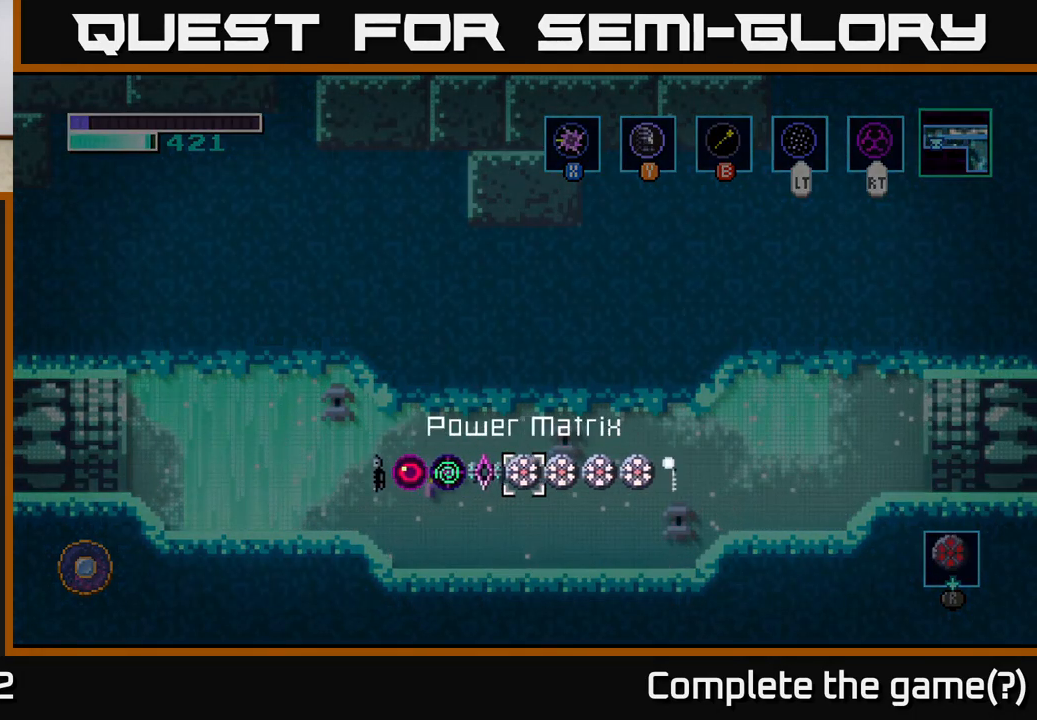
{"dt_ms": 500, "buttons": [], "left_stick": "center", "right_stick": "center", "events": [[34, "R1", "up"]]}
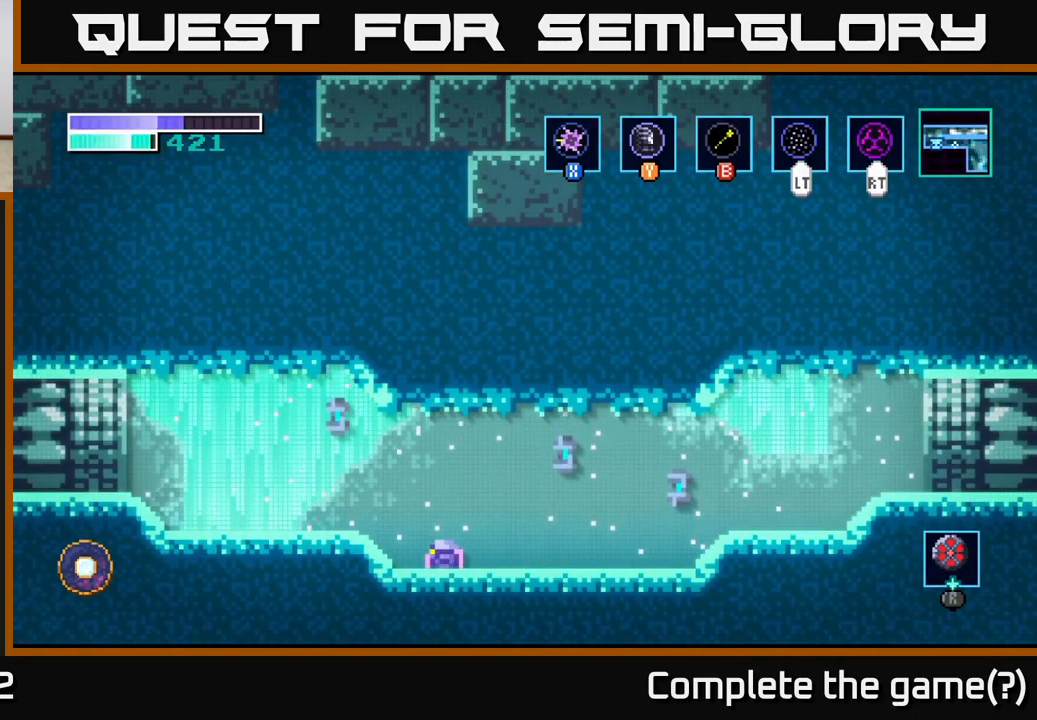
{"dt_ms": 500, "buttons": ["R1"], "left_stick": "center", "right_stick": "center", "events": [[234, "R1", "down"]]}
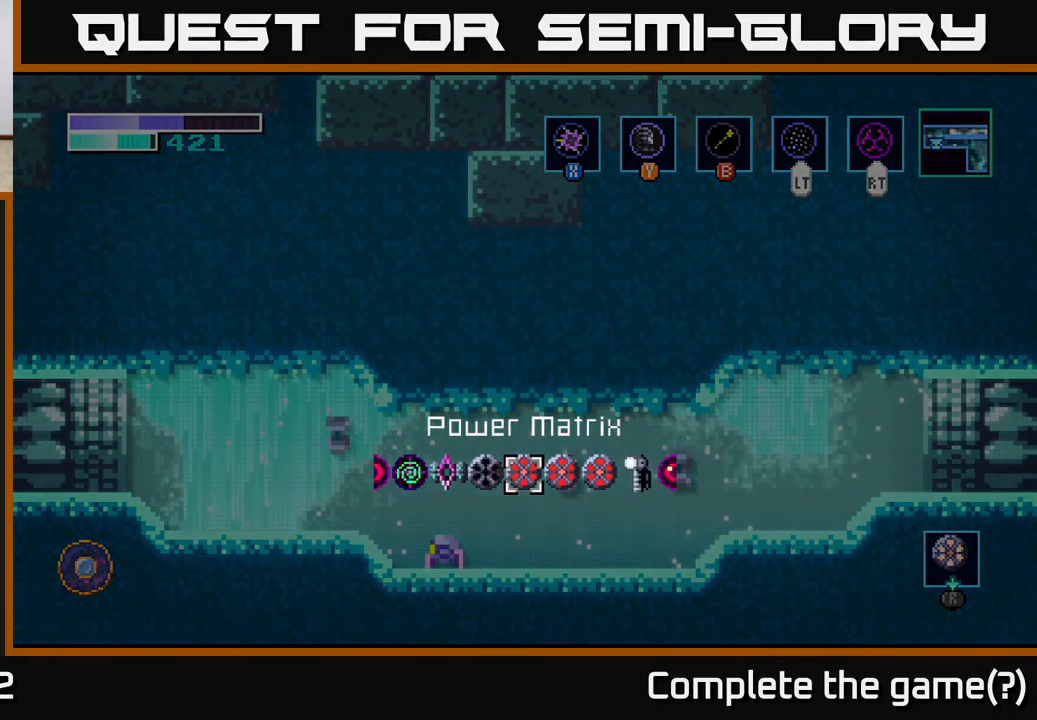
{"dt_ms": 501, "buttons": ["R1"], "left_stick": "center", "right_stick": "center", "events": [[200, "left_stick", "left"], [350, "left_stick", "center"]]}
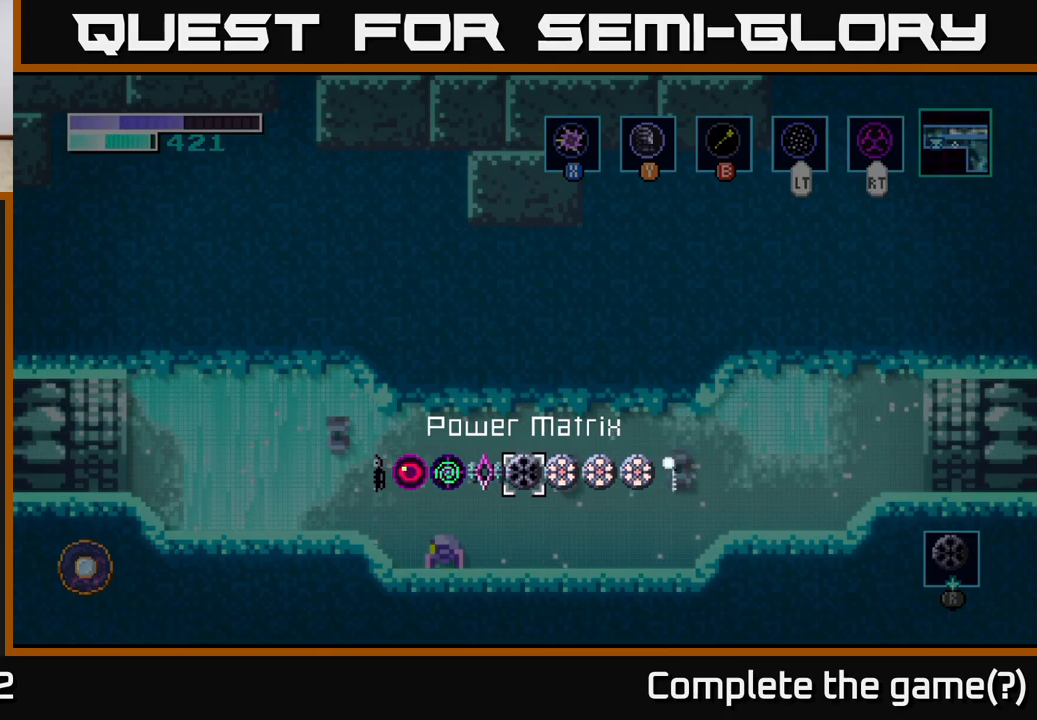
{"dt_ms": 500, "buttons": ["R1"], "left_stick": "center", "right_stick": "center", "events": [[16, "left_stick", "left"], [166, "left_stick", "center"], [300, "left_stick", "left"], [433, "left_stick", "center"]]}
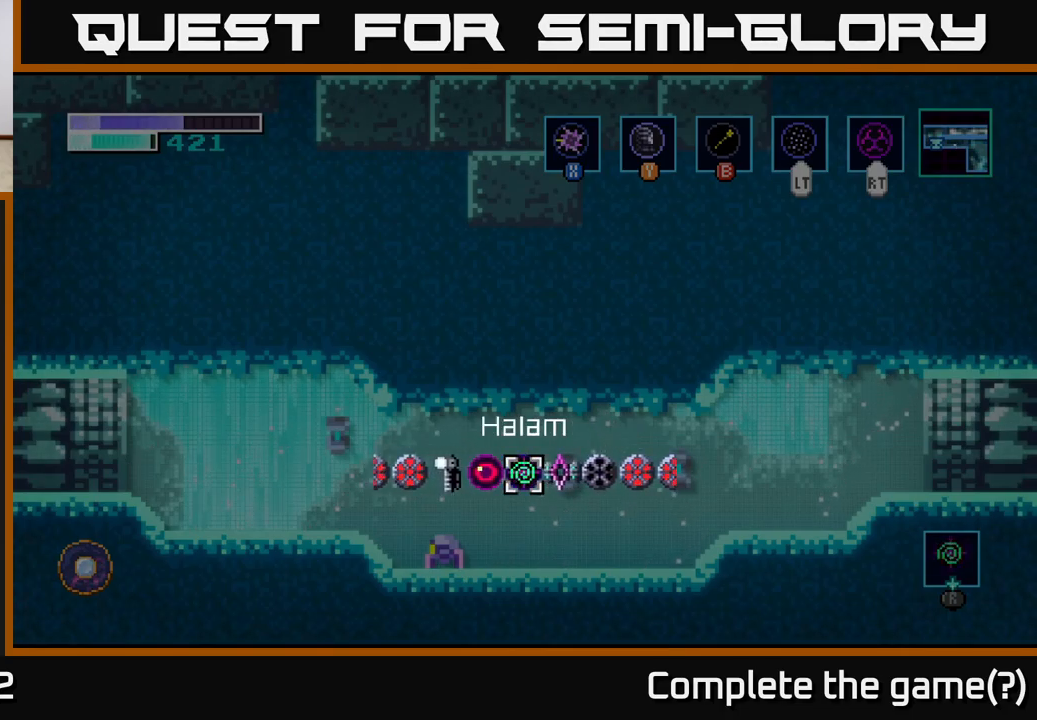
{"dt_ms": 500, "buttons": [], "left_stick": "center", "right_stick": "center", "events": [[83, "left_stick", "left"], [266, "left_stick", "center"], [400, "R1", "up"]]}
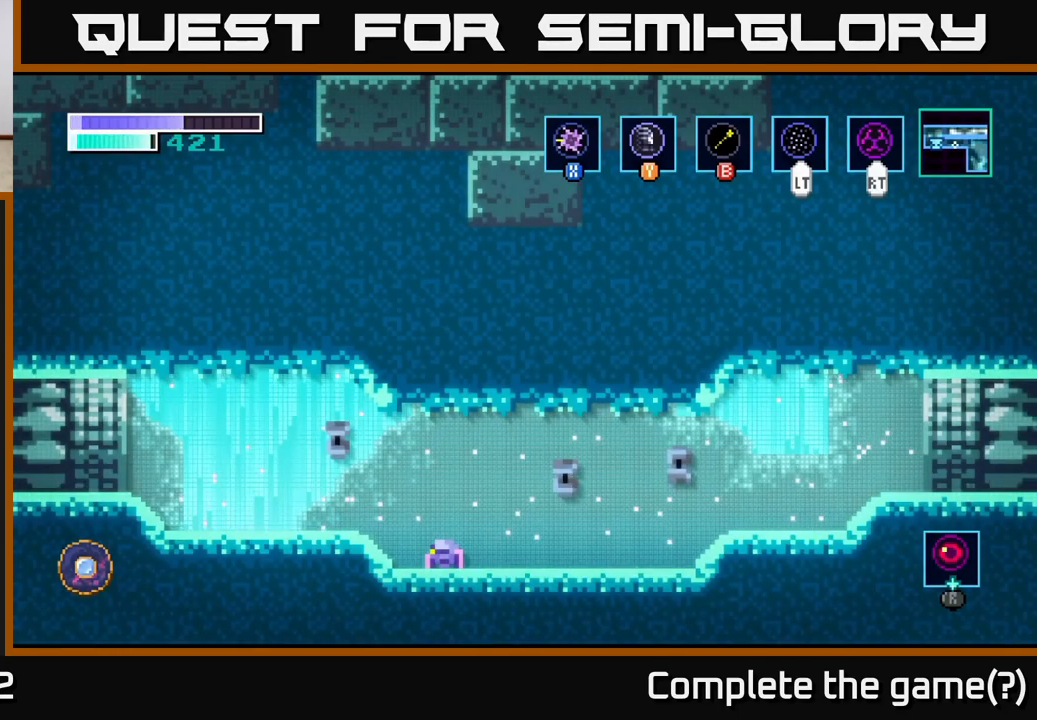
{"dt_ms": 500, "buttons": [], "left_stick": "center", "right_stick": "center", "events": []}
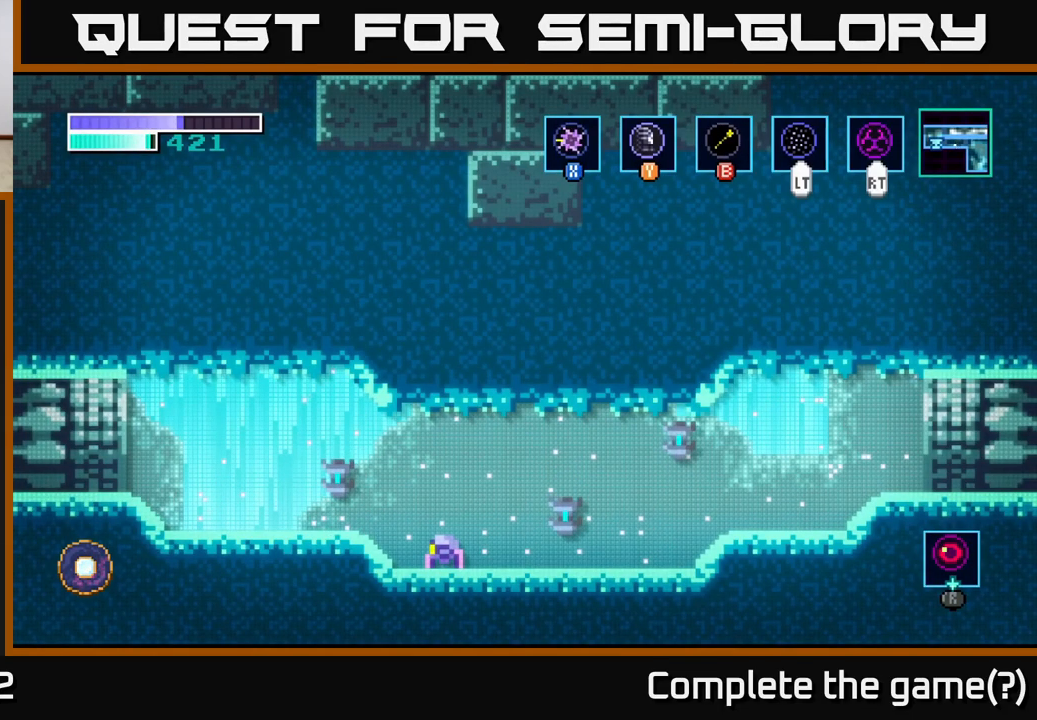
{"dt_ms": 500, "buttons": [], "left_stick": "center", "right_stick": "center", "events": []}
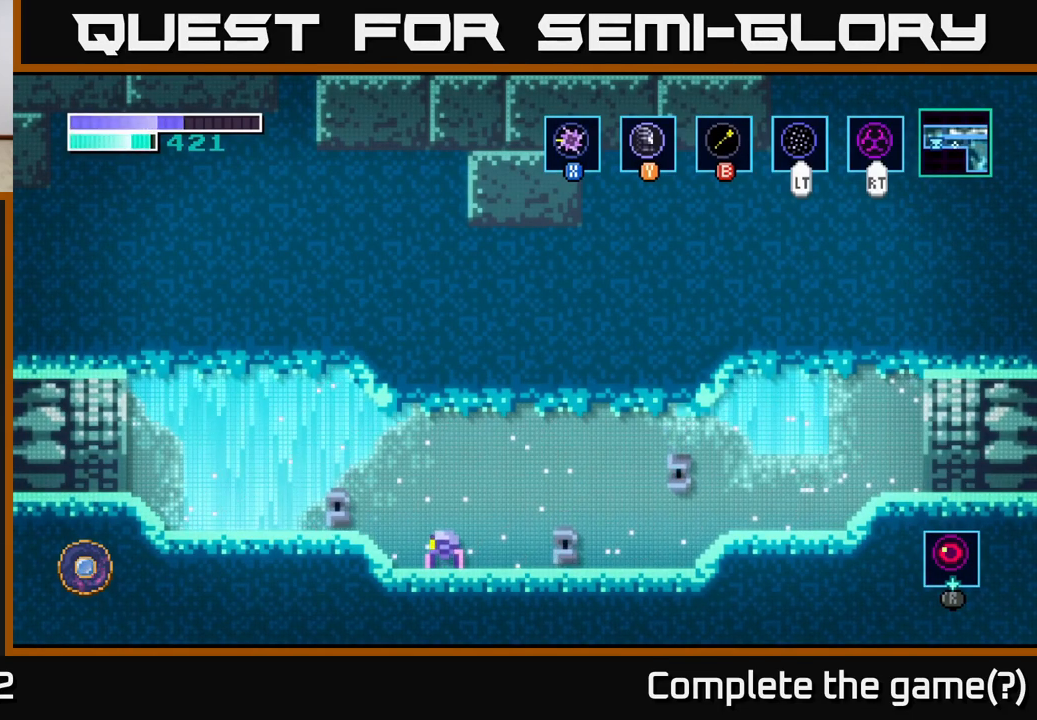
{"dt_ms": 500, "buttons": [], "left_stick": "center", "right_stick": "center", "events": []}
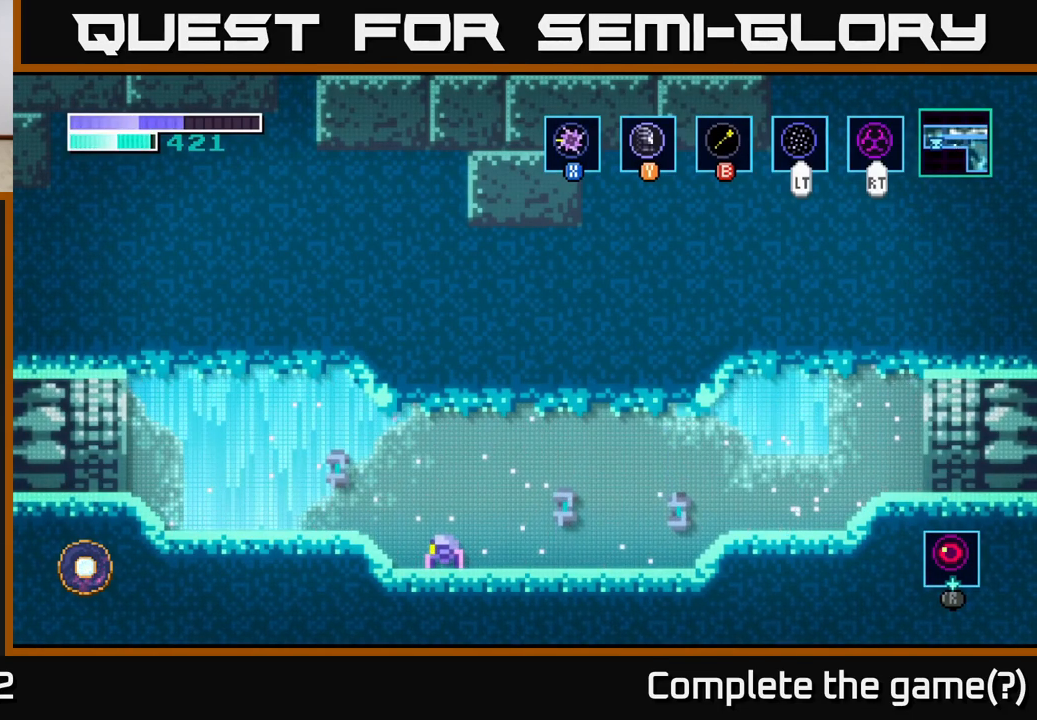
{"dt_ms": 500, "buttons": ["L1"], "left_stick": "center", "right_stick": "center", "events": [[350, "L1", "down"]]}
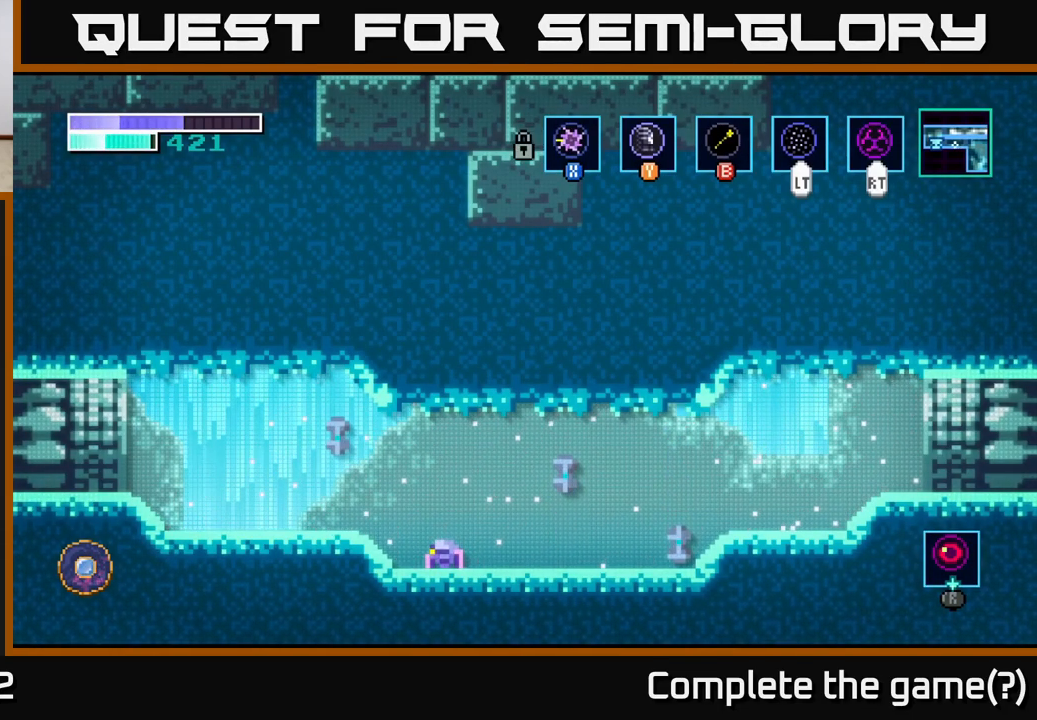
{"dt_ms": 500, "buttons": ["L1"], "left_stick": "left", "right_stick": "center", "events": [[33, "left_stick", "left"]]}
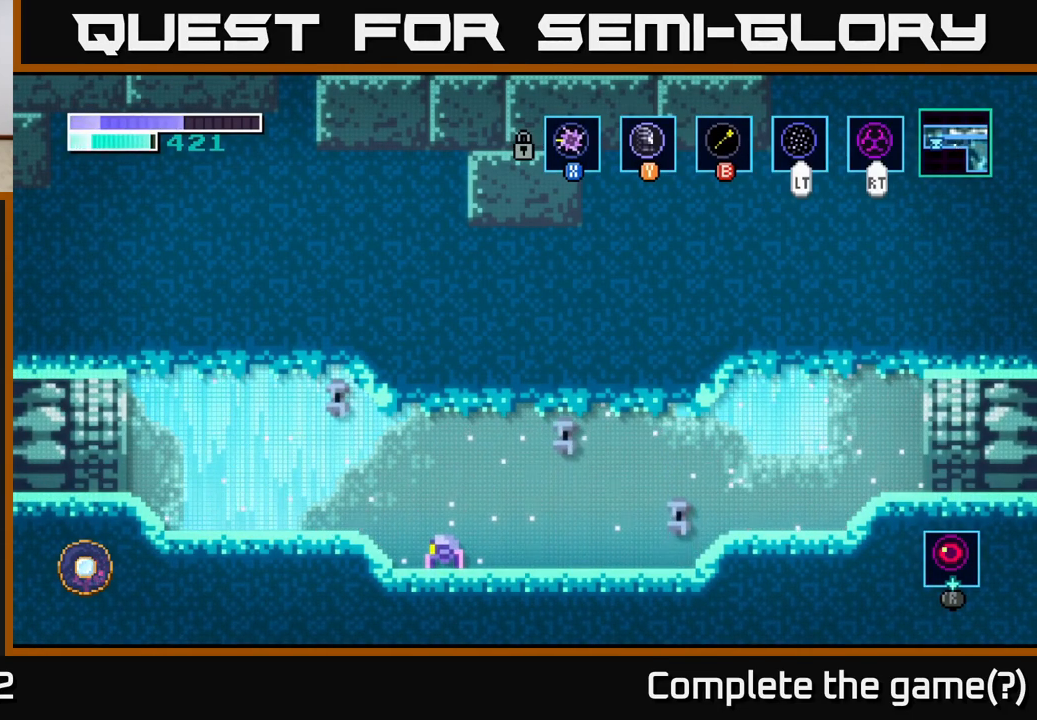
{"dt_ms": 500, "buttons": ["L1"], "left_stick": "left", "right_stick": "center", "events": []}
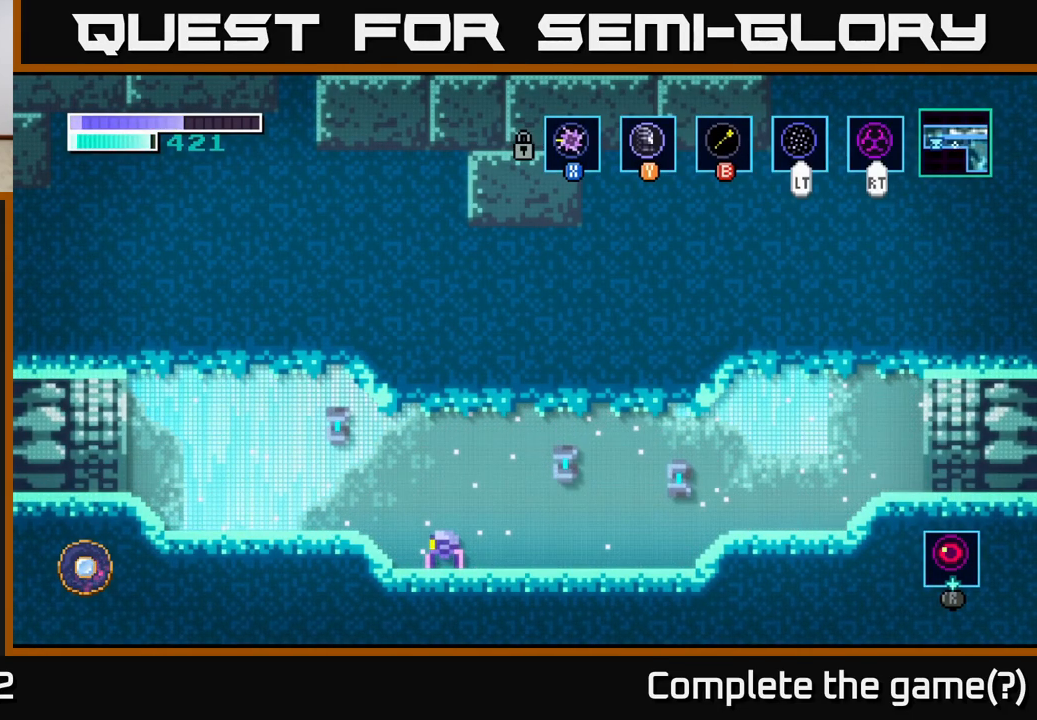
{"dt_ms": 1000, "buttons": ["A", "L1"], "left_stick": "left", "right_stick": "center"}
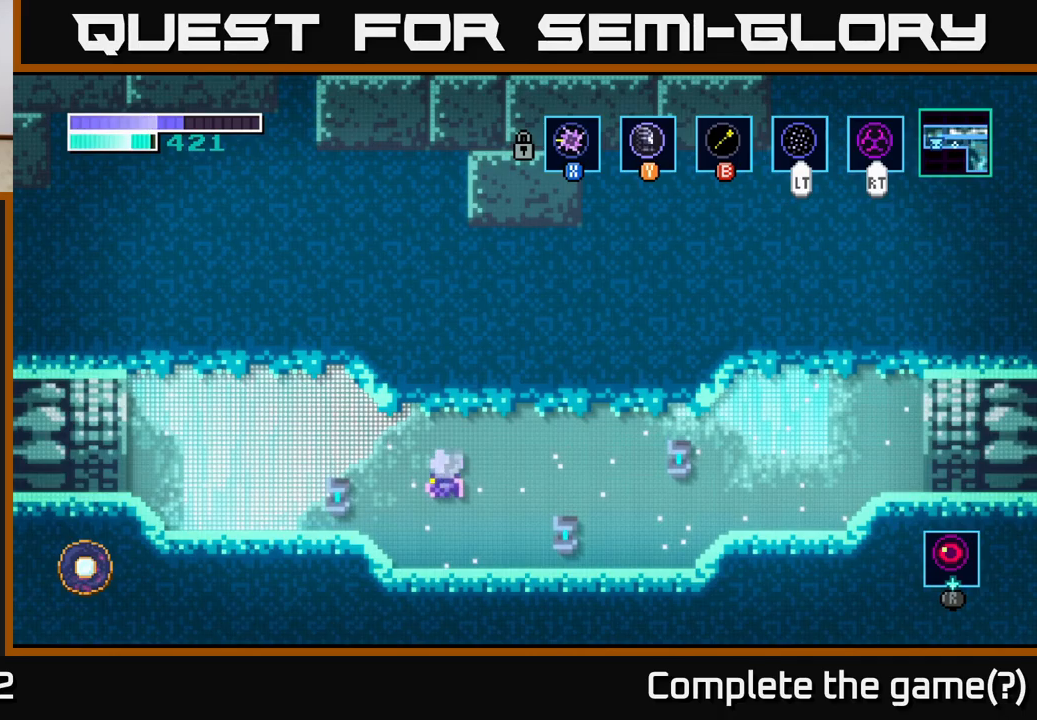
{"dt_ms": 500, "buttons": ["A", "L1"], "left_stick": "left", "right_stick": "center", "events": [[83, "A", "up"], [200, "A", "down"], [383, "A", "up"], [500, "A", "down"]]}
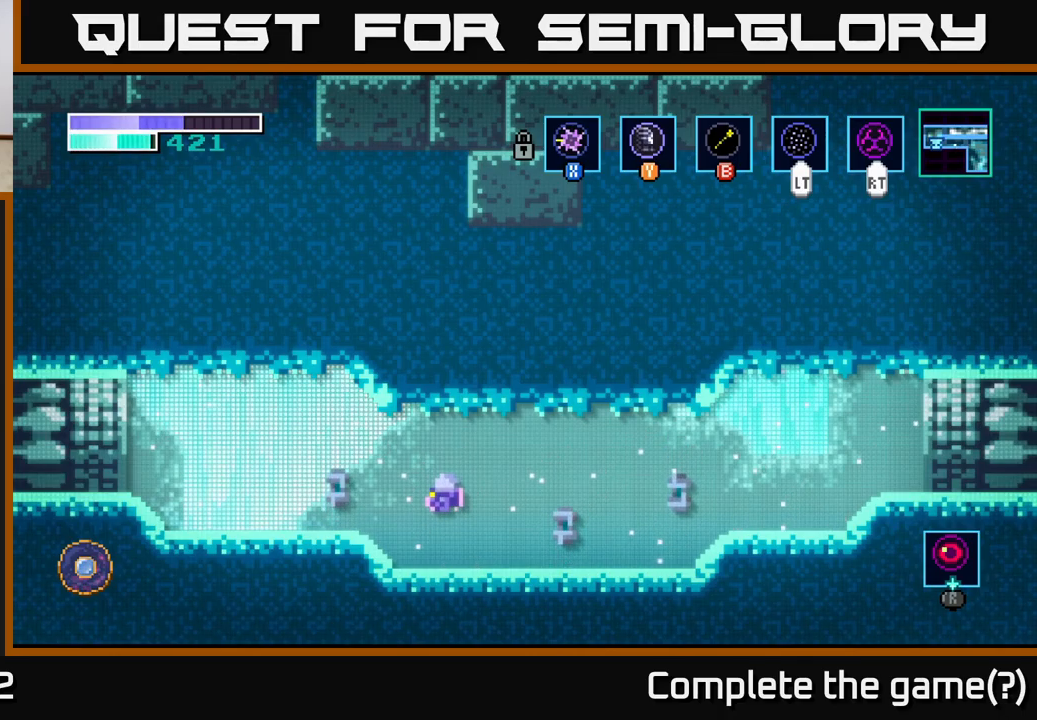
{"dt_ms": 500, "buttons": ["L1"], "left_stick": "left", "right_stick": "center", "events": [[317, "A", "up"]]}
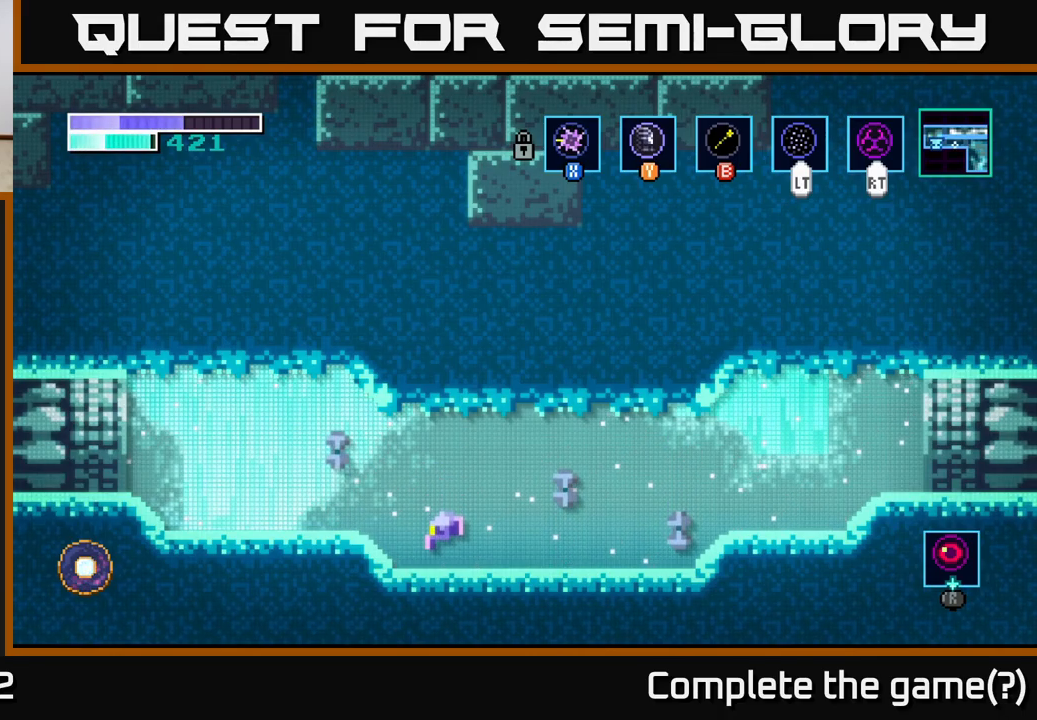
{"dt_ms": 500, "buttons": ["A", "L1"], "left_stick": "left", "right_stick": "center", "events": [[200, "A", "down"]]}
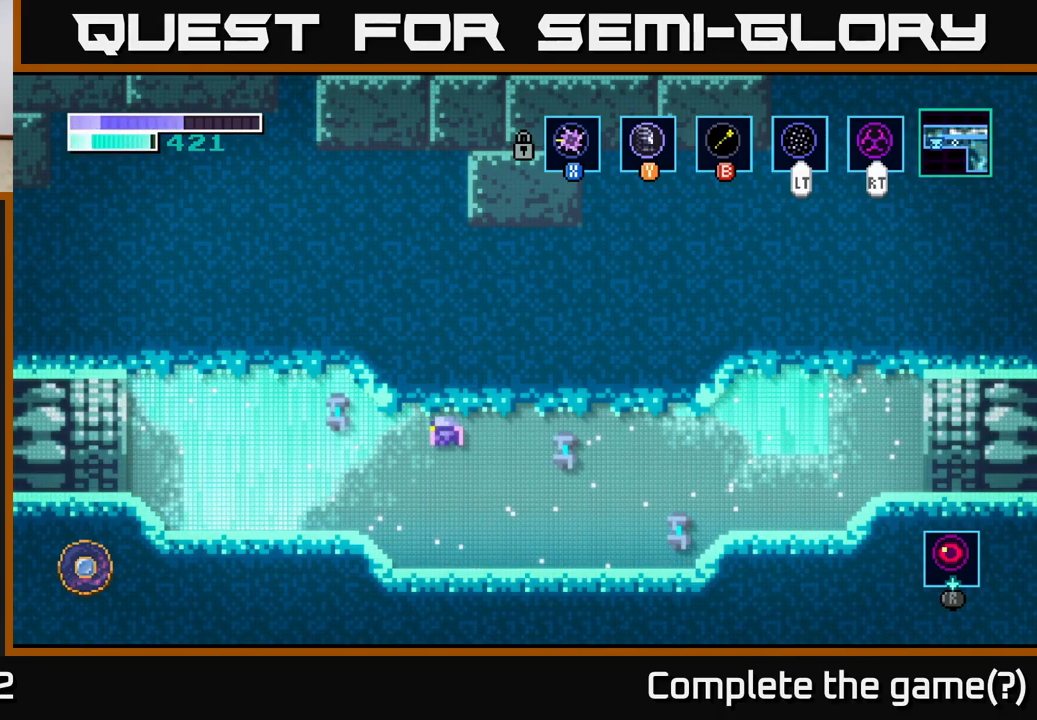
{"dt_ms": 500, "buttons": ["A", "L1"], "left_stick": "left", "right_stick": "center", "events": [[17, "A", "up"], [83, "A", "down"]]}
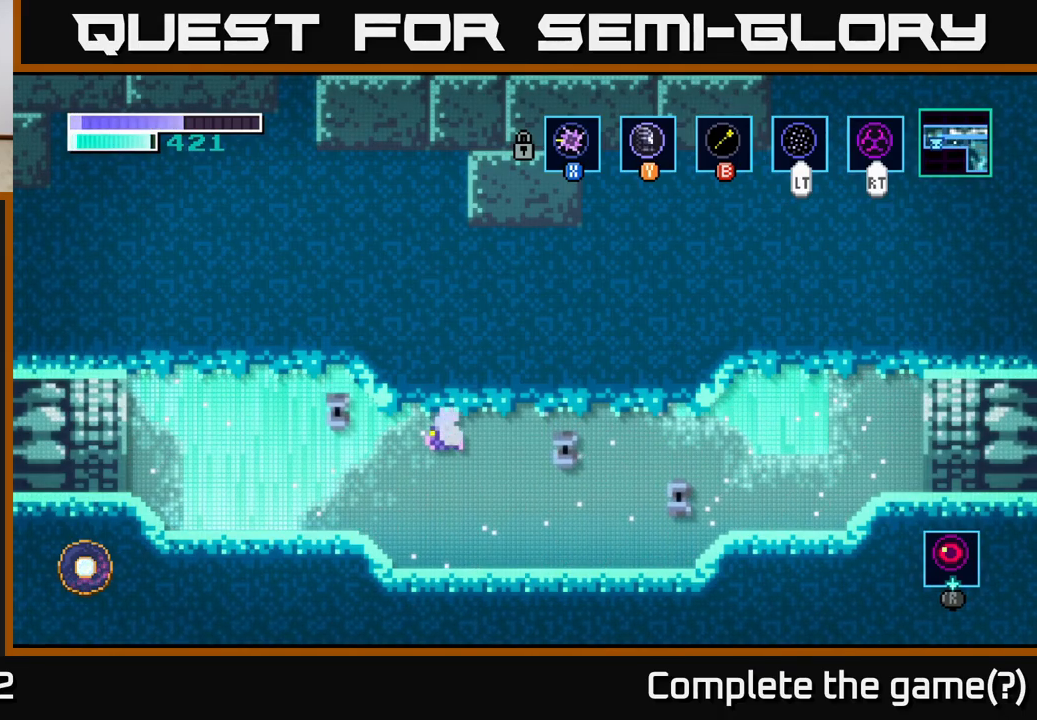
{"dt_ms": 500, "buttons": ["L1"], "left_stick": "left", "right_stick": "center", "events": [[433, "A", "up"]]}
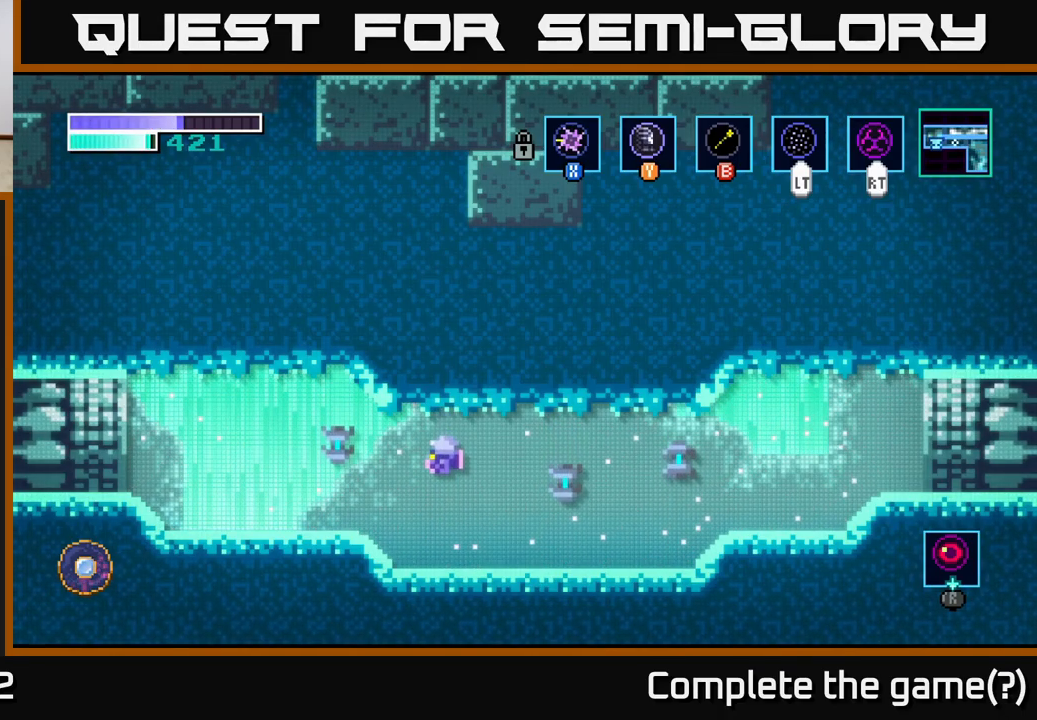
{"dt_ms": 500, "buttons": ["L1"], "left_stick": "left", "right_stick": "center", "events": [[100, "A", "down"], [467, "A", "up"]]}